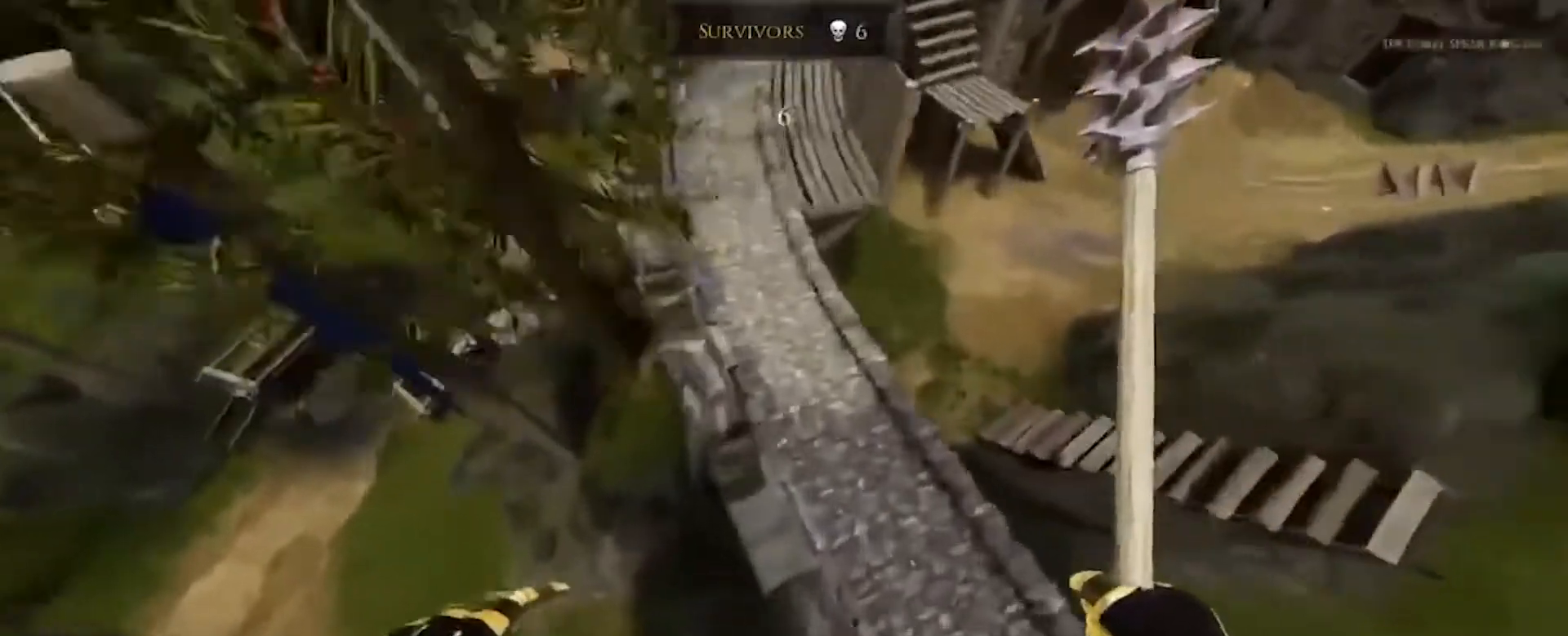
Gameplay with keyboard and mouse; each line is a JSON object with the keys and mouse buttons held at the frame after it. "events" lists presses ("down") and releases ("up") of "a", "ctrl", "d", "e", "q", "s", "shift", "space", "w", "mouse_left", "mouse_wheel", "mouse_right", "mouse_mb4" and "mouse_mb5" between this image and that frame as [ms after this image, input, new state], when the widget could be followed in between. "mouse_left", "mouse_wheel", "mouse_right", "mouse_mb4", "mouse_mb5" = the "left", "wheel", "right", "mb4", "mb5" buttons of the "mouse" list. No other keys are recorded. "wheel" means that the mouse wheel is clicked or scrolled. Mouse movement is not recorded.
{"keys": ["d"], "mouse": [], "events": [[33, "d", "up"], [133, "s", "up"], [267, "d", "down"]]}
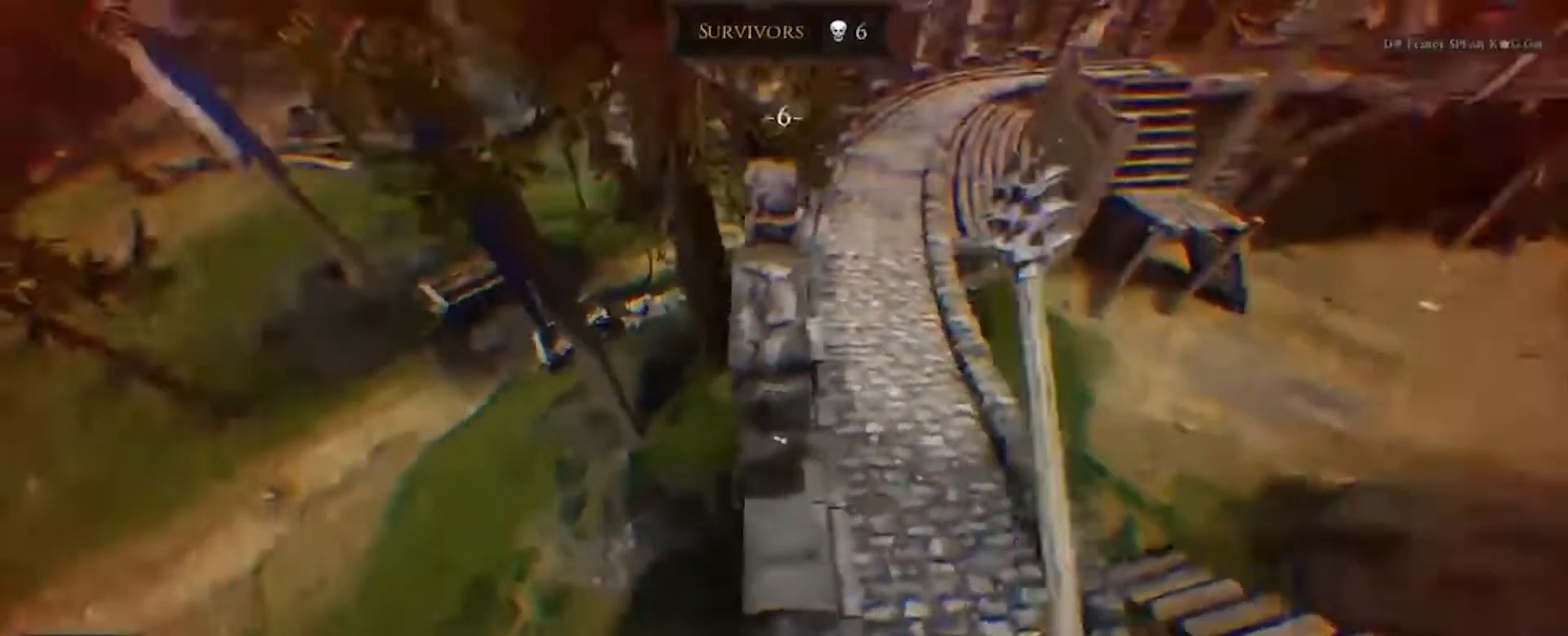
{"keys": ["w"], "mouse": [], "events": [[67, "d", "up"], [134, "w", "down"], [200, "d", "down"], [267, "d", "up"]]}
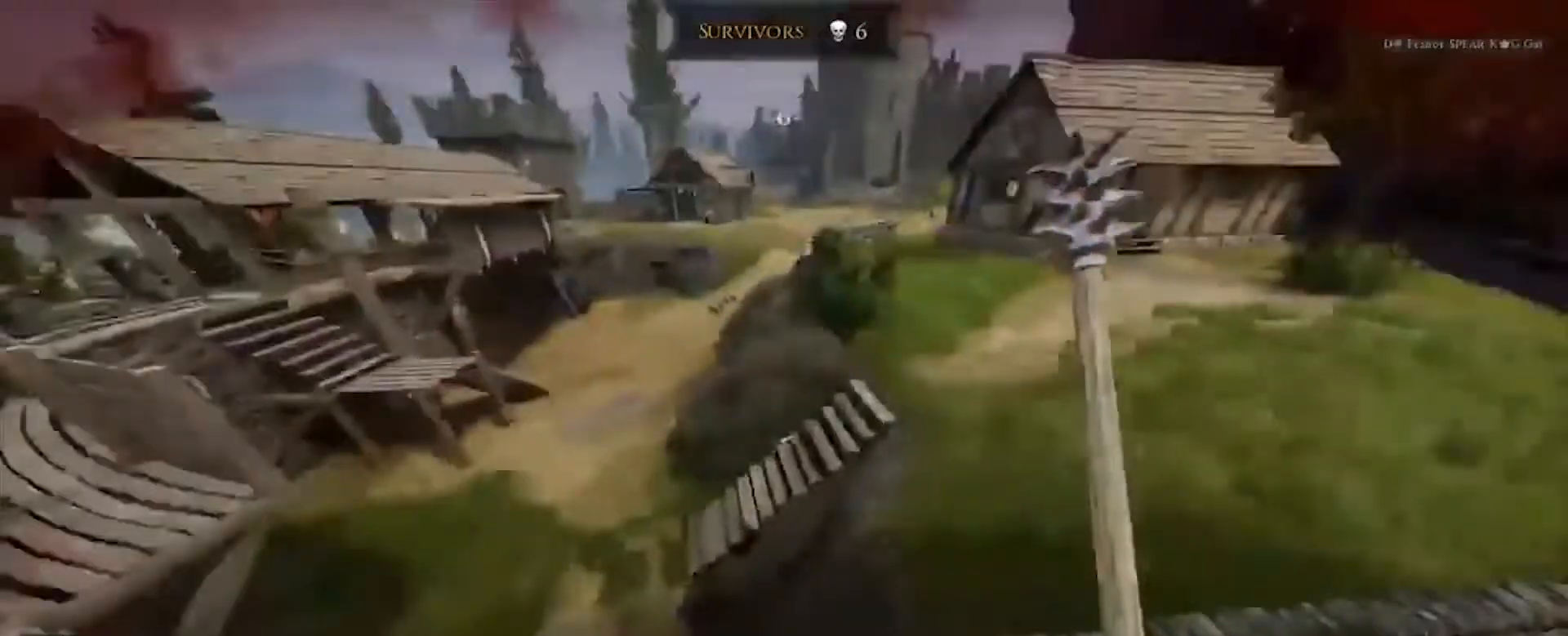
{"keys": ["w"], "mouse": [], "events": []}
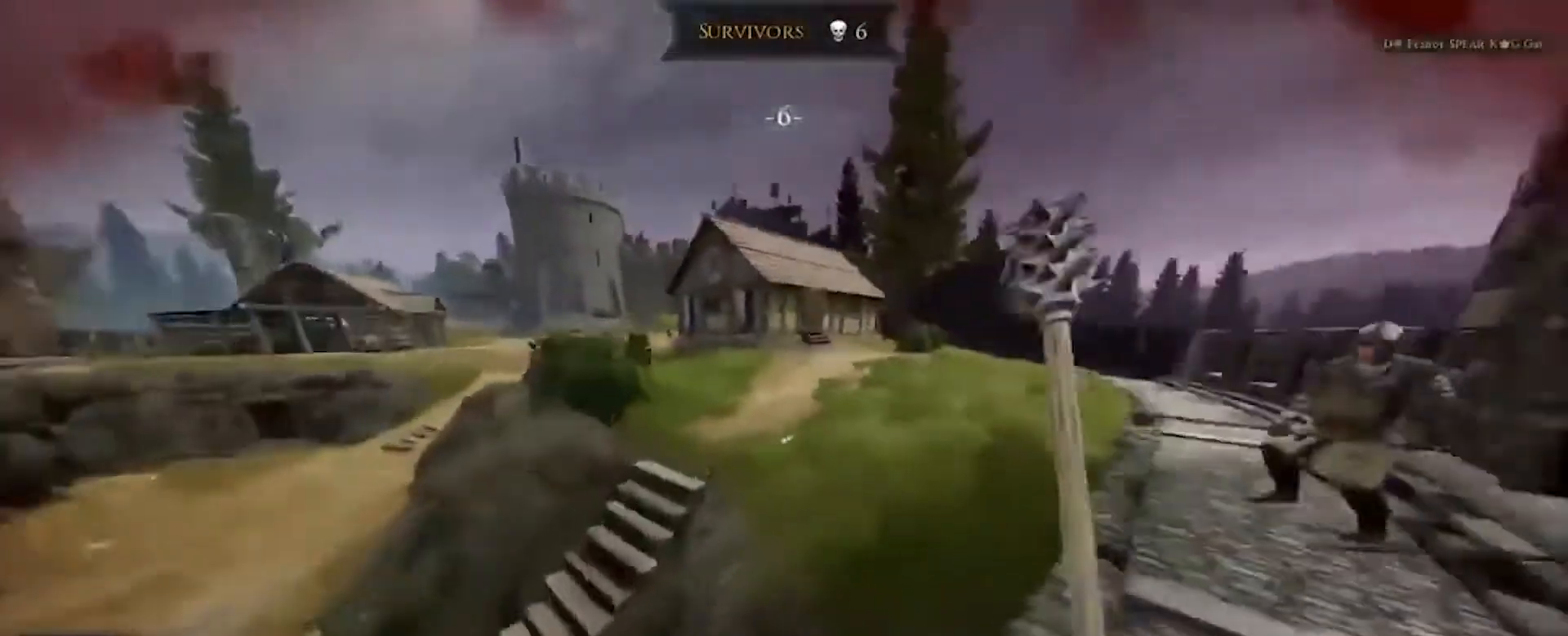
{"keys": ["a", "w"], "mouse": [], "events": [[134, "shift", "down"], [301, "a", "down"], [301, "shift", "up"]]}
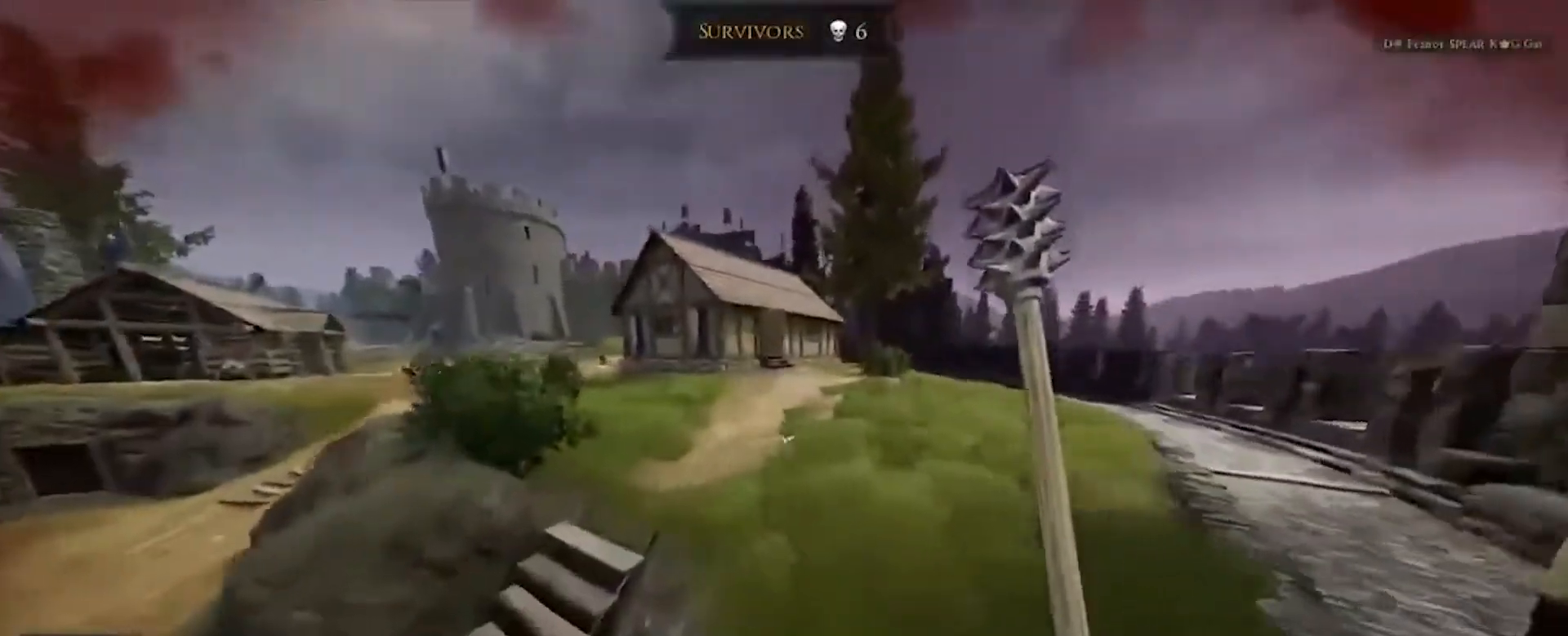
{"keys": ["w"], "mouse": [], "events": [[167, "a", "up"], [233, "a", "down"], [433, "a", "up"]]}
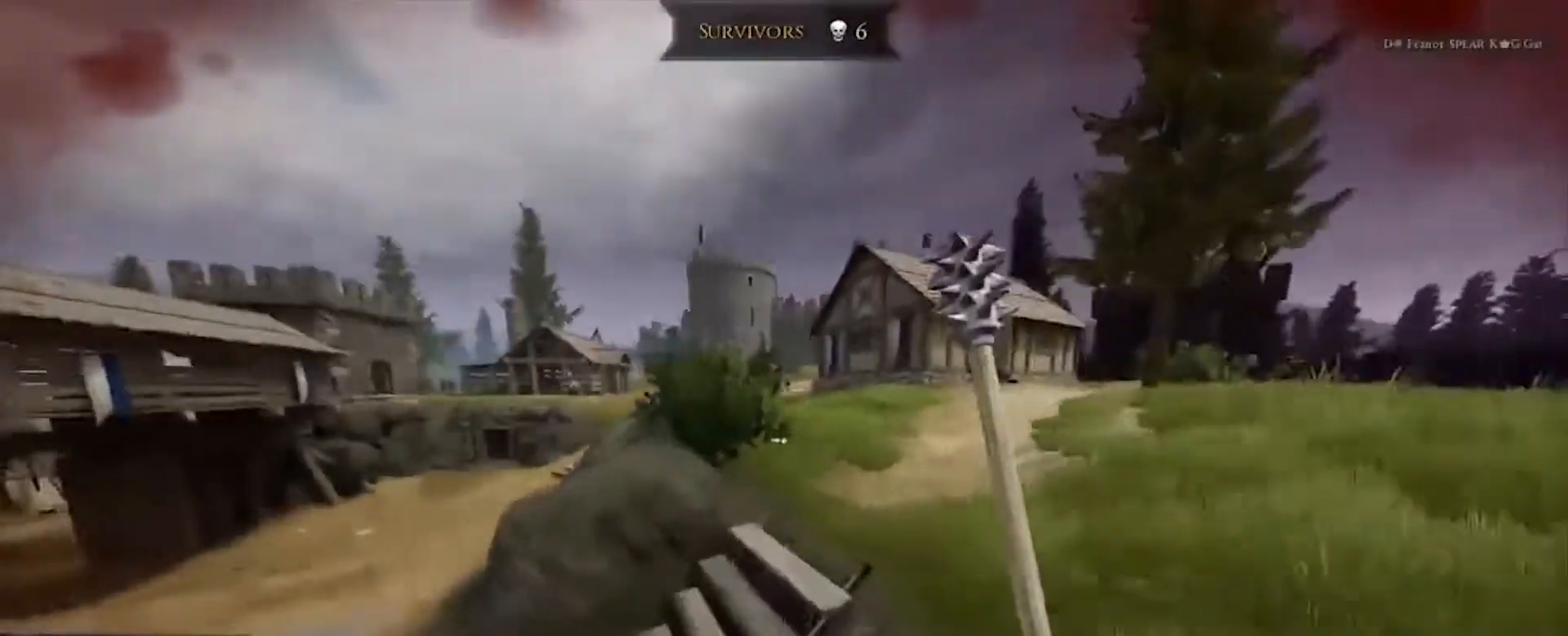
{"keys": ["w"], "mouse": [], "events": []}
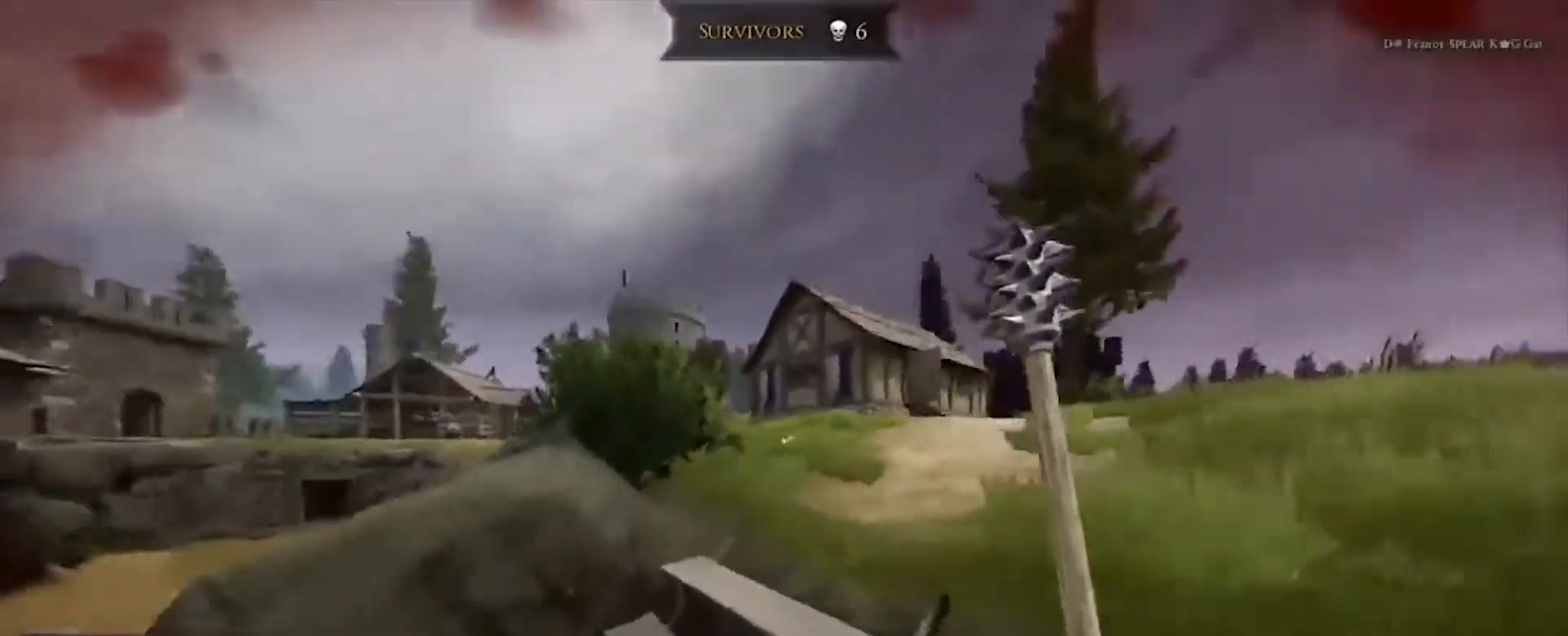
{"keys": ["w"], "mouse": [], "events": []}
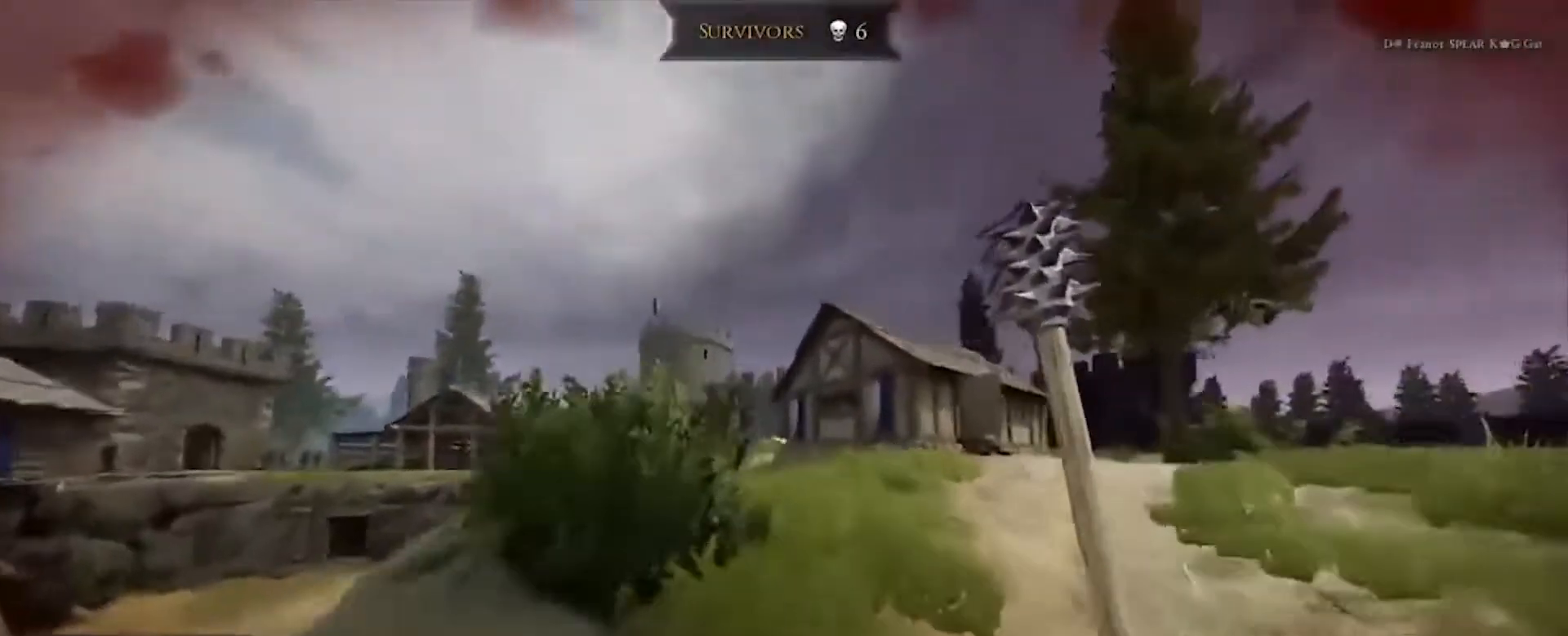
{"keys": ["w"], "mouse": [], "events": []}
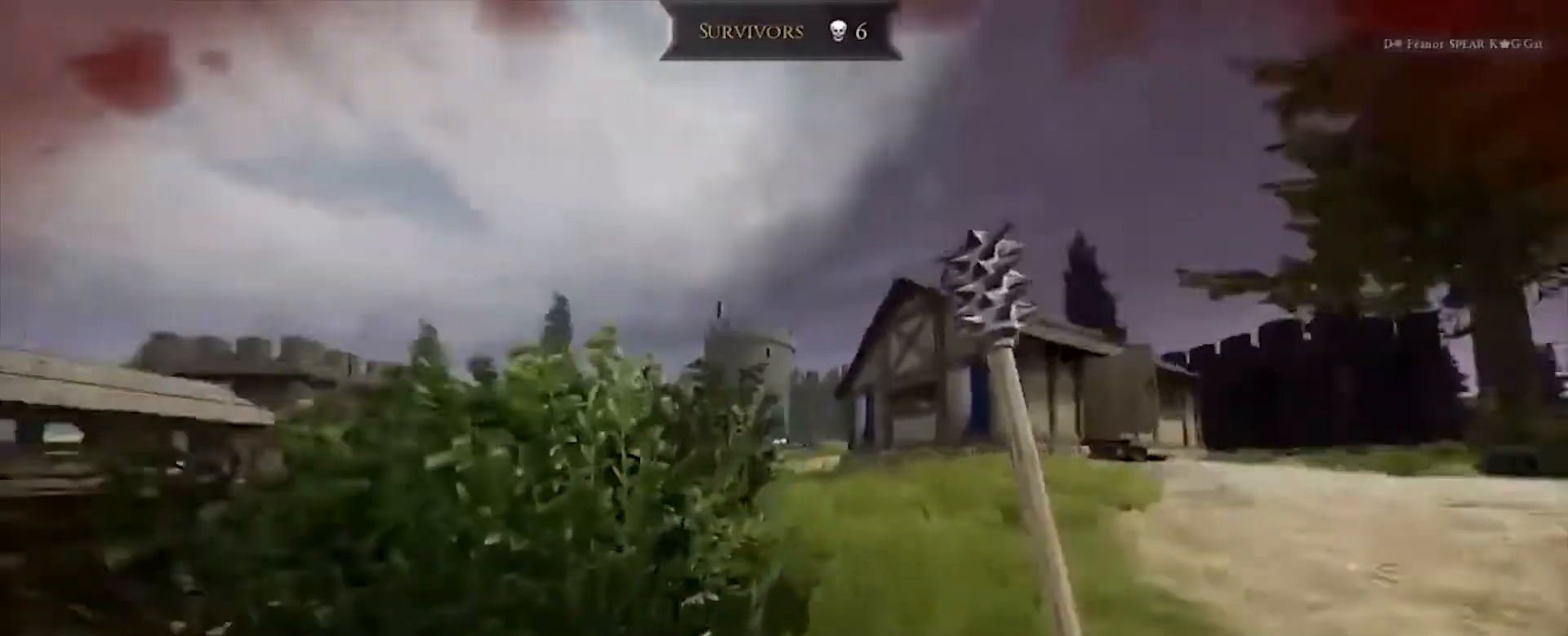
{"keys": ["w"], "mouse": [], "events": []}
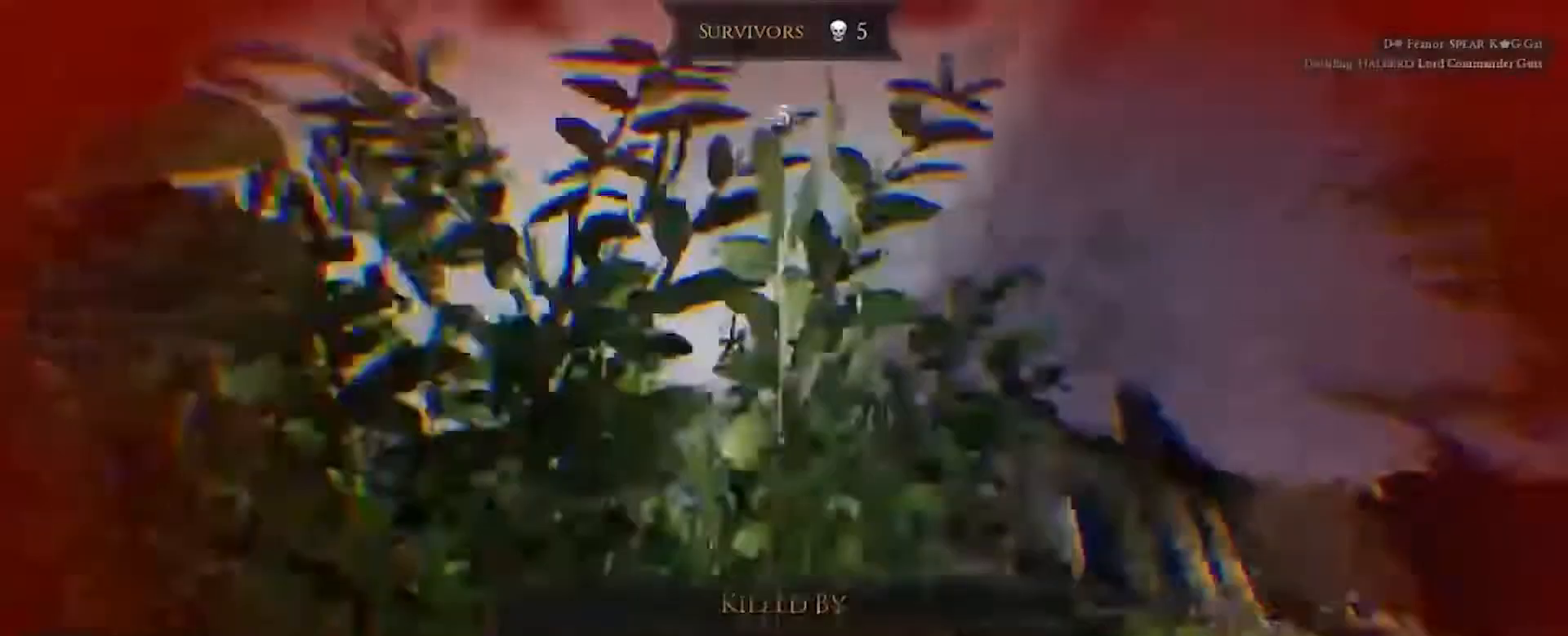
{"keys": [], "mouse": [], "events": [[267, "w", "up"]]}
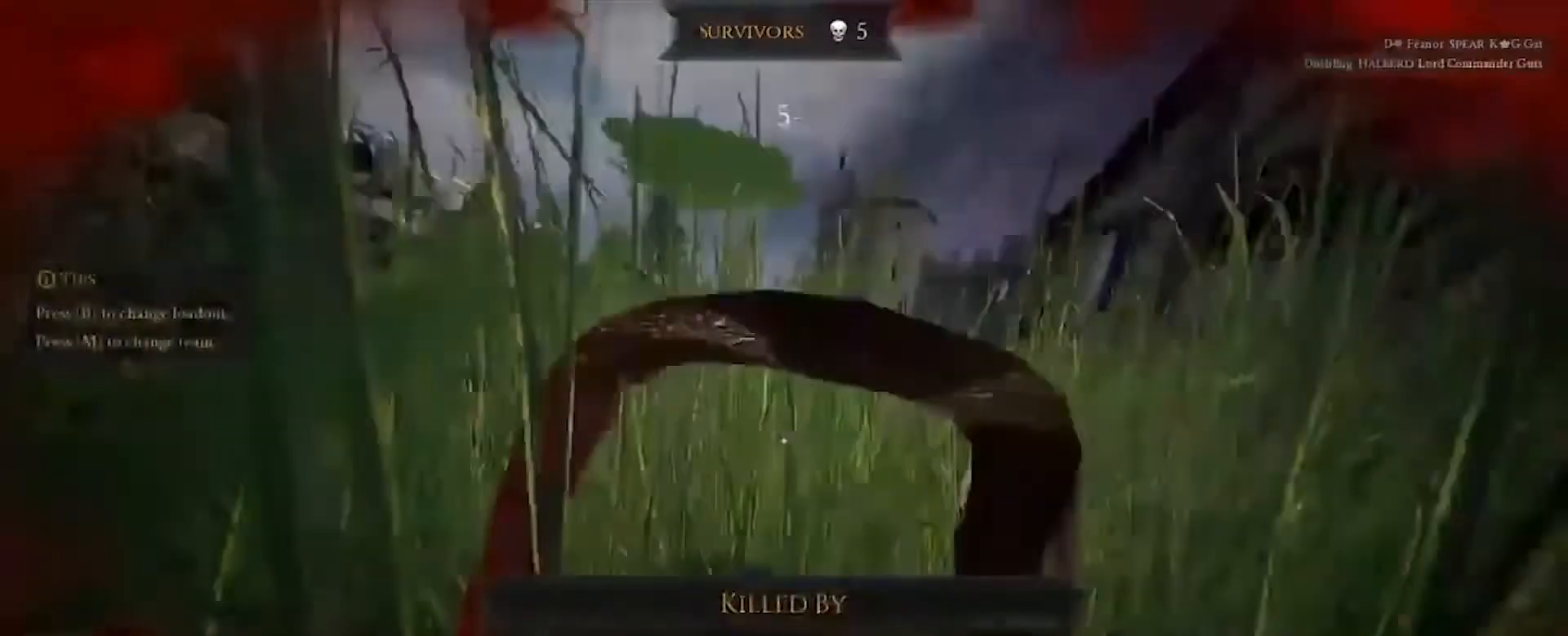
{"keys": [], "mouse": [], "events": []}
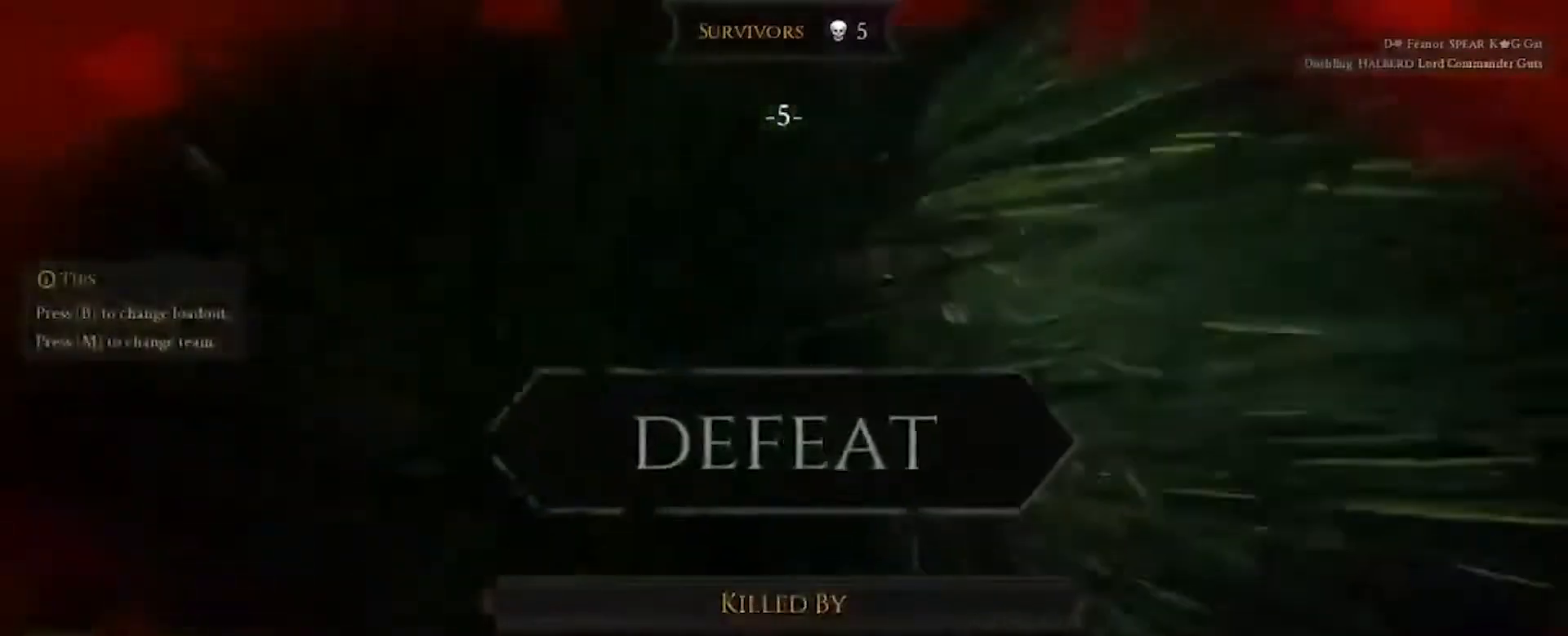
{"keys": [], "mouse": [], "events": []}
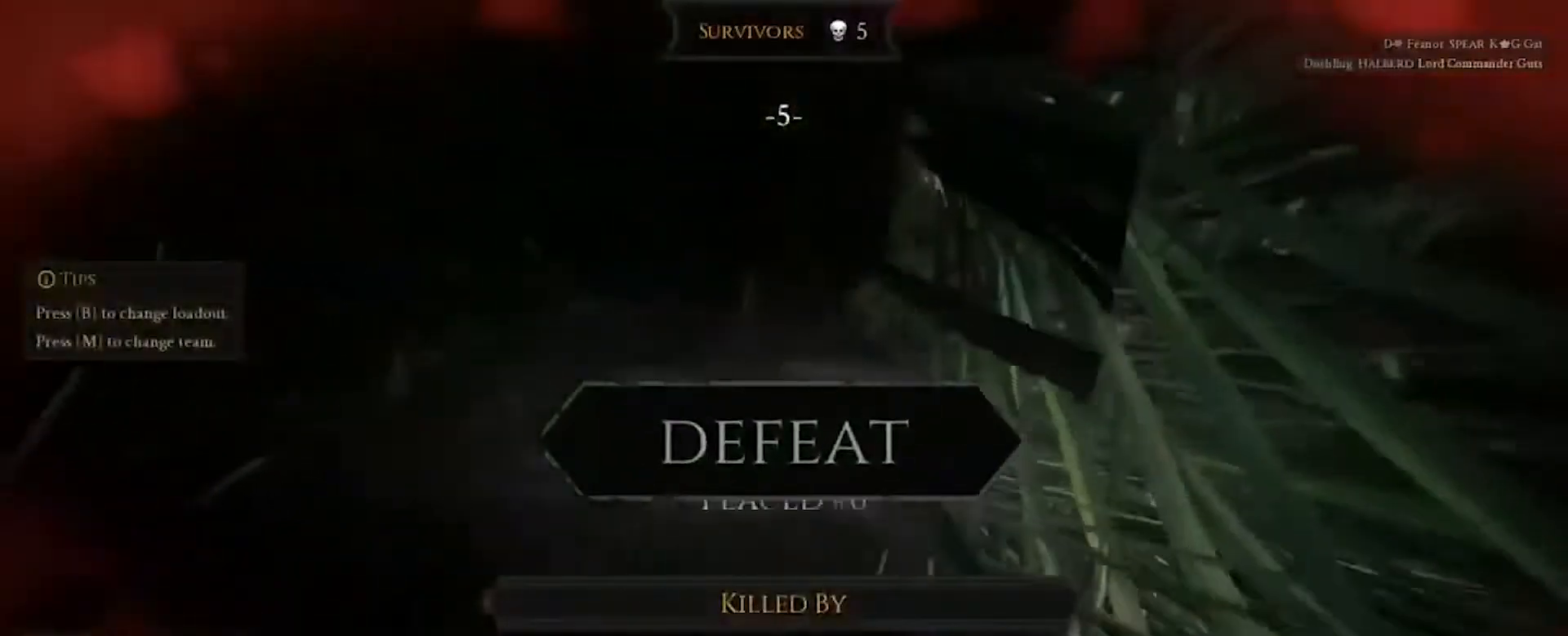
{"keys": [], "mouse": [], "events": []}
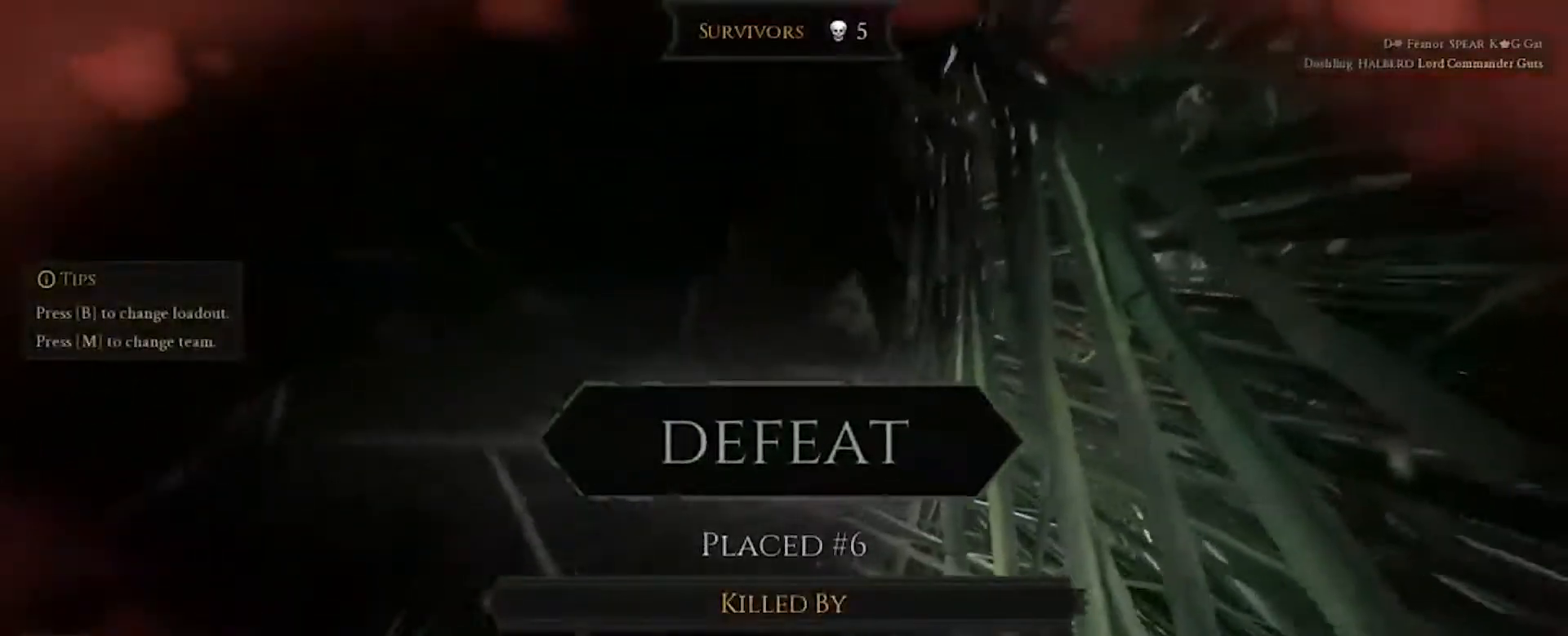
{"keys": ["w"], "mouse": ["left"], "events": [[200, "w", "down"], [300, "mouse_left", "down"], [401, "mouse_left", "up"], [467, "mouse_left", "down"]]}
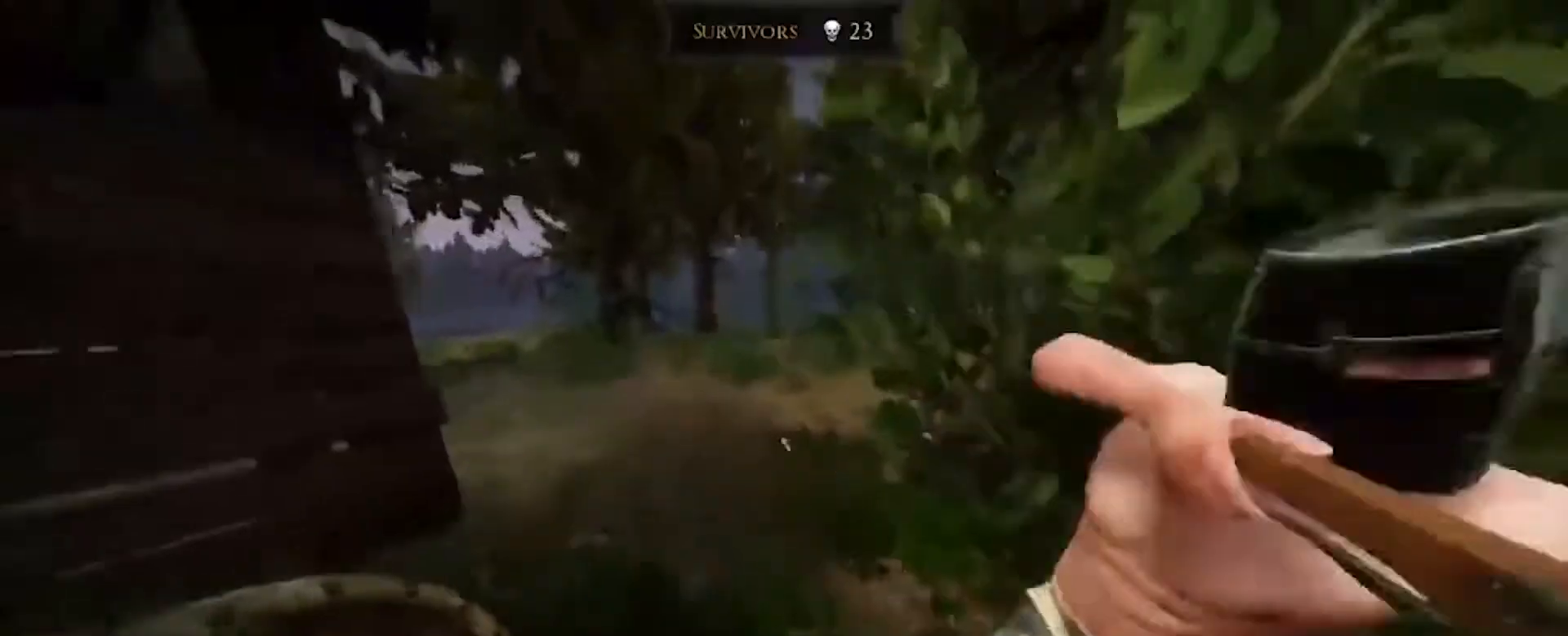
{"keys": ["d", "w"], "mouse": ["left"], "events": [[66, "mouse_left", "up"], [233, "d", "down"], [233, "mouse_left", "down"], [333, "mouse_left", "up"], [400, "mouse_left", "down"]]}
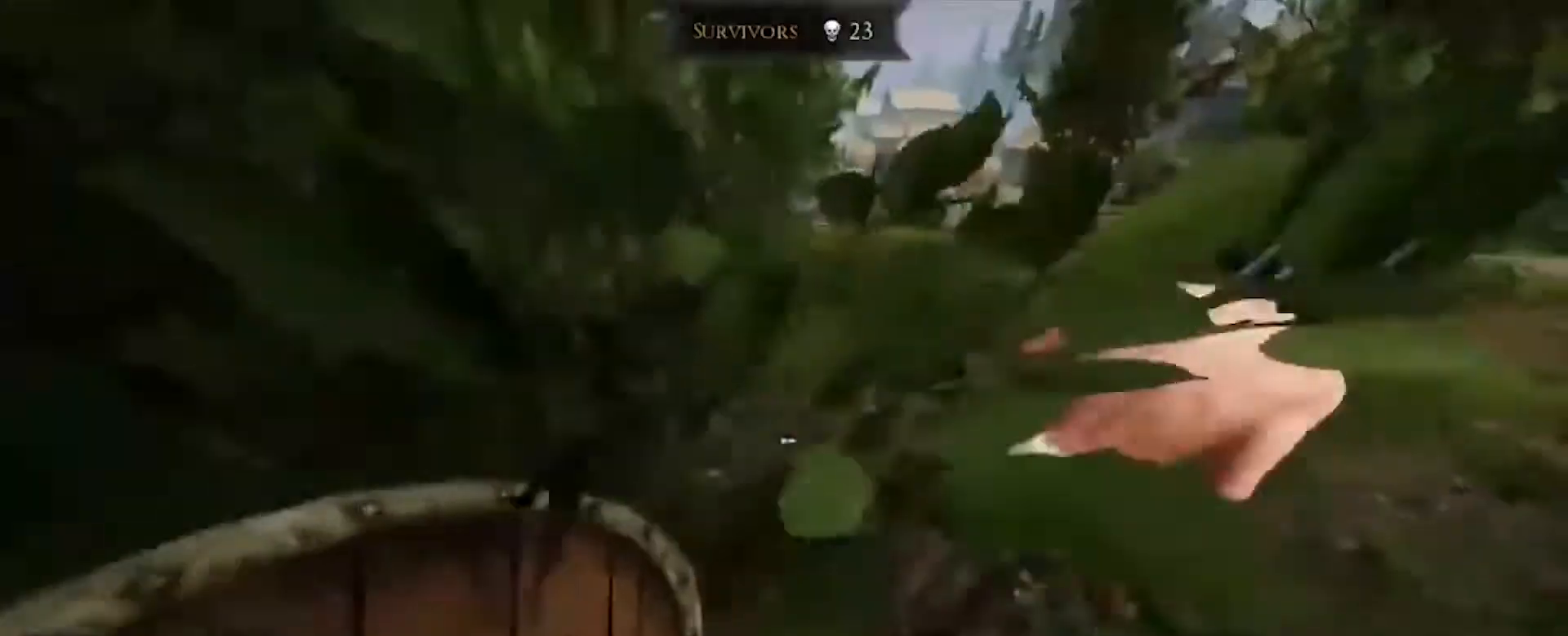
{"keys": ["w"], "mouse": ["left"], "events": [[34, "mouse_left", "up"], [67, "mouse_left", "down"], [234, "mouse_left", "up"], [301, "mouse_left", "down"], [334, "d", "up"]]}
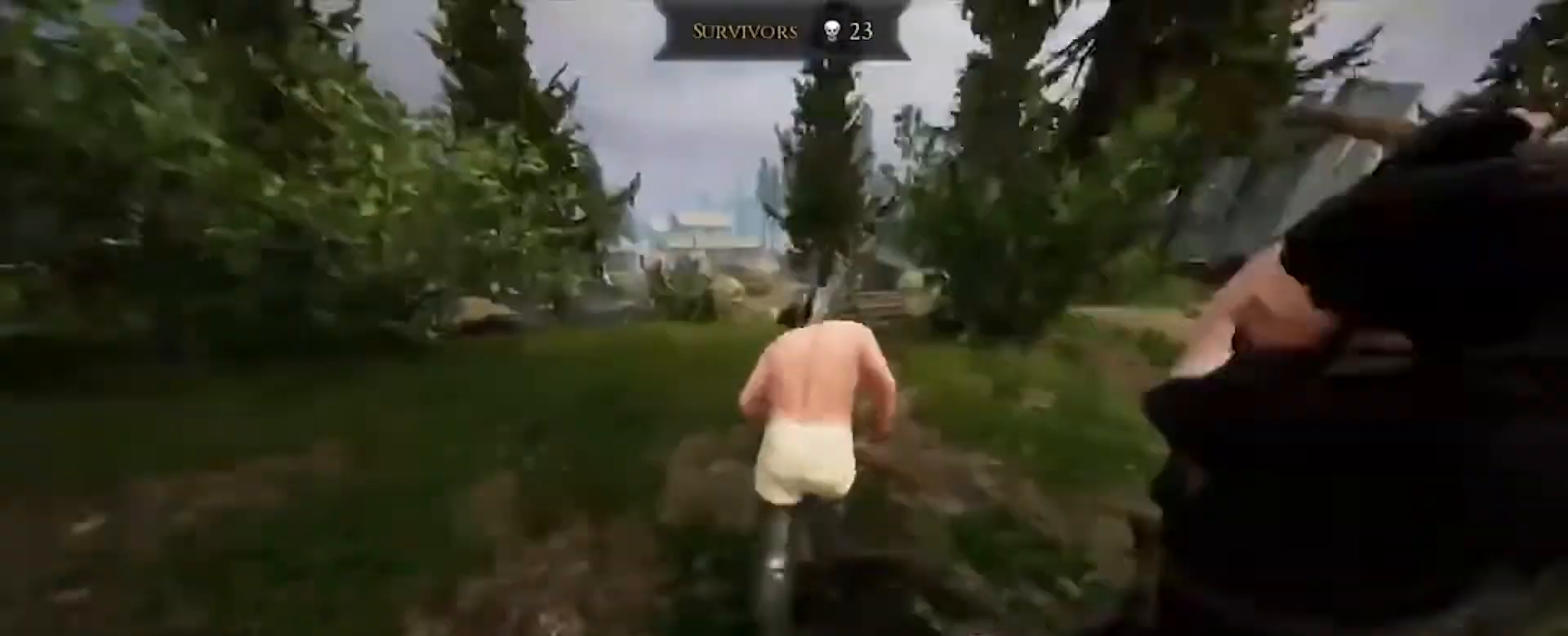
{"keys": ["w"], "mouse": [], "events": [[333, "mouse_left", "up"], [467, "mouse_left", "down"], [500, "mouse_left", "up"]]}
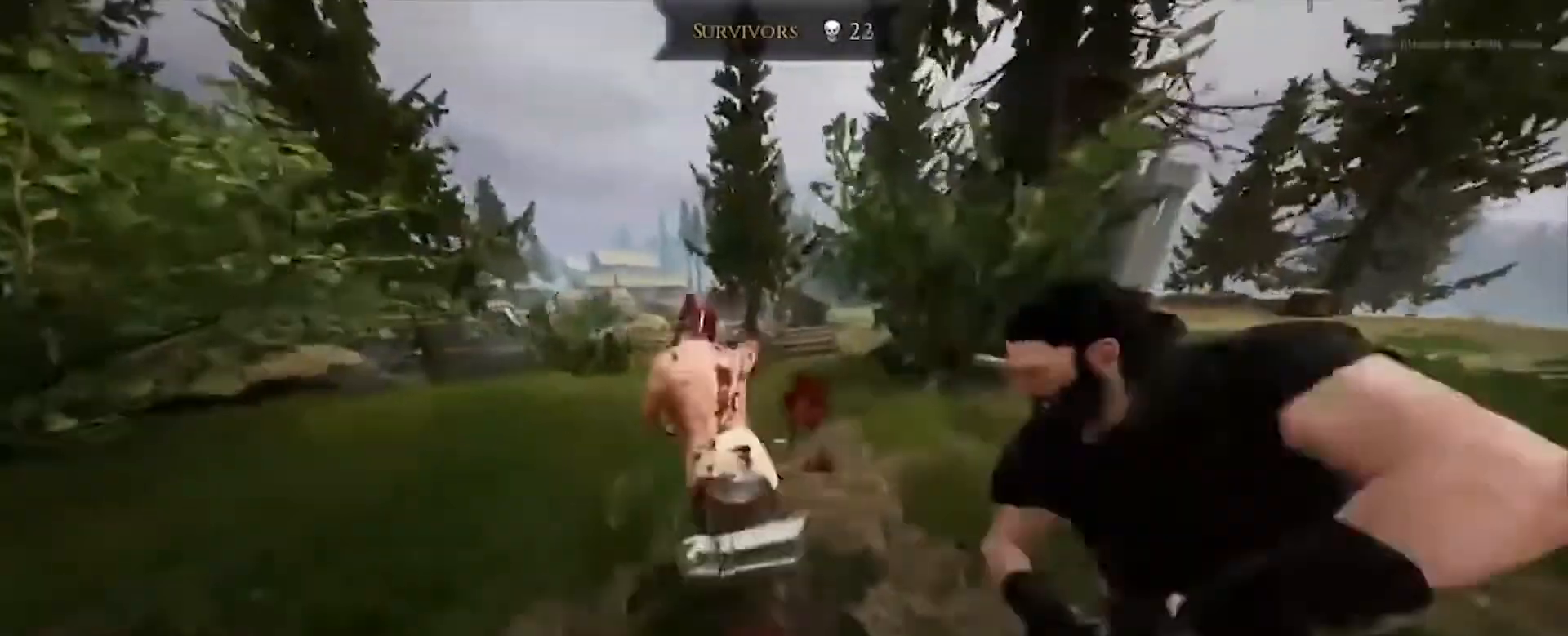
{"keys": ["w"], "mouse": ["left"], "events": [[34, "mouse_left", "down"], [200, "mouse_left", "up"], [267, "mouse_left", "down"], [367, "d", "down"], [434, "mouse_left", "up"], [467, "mouse_left", "down"], [501, "d", "up"]]}
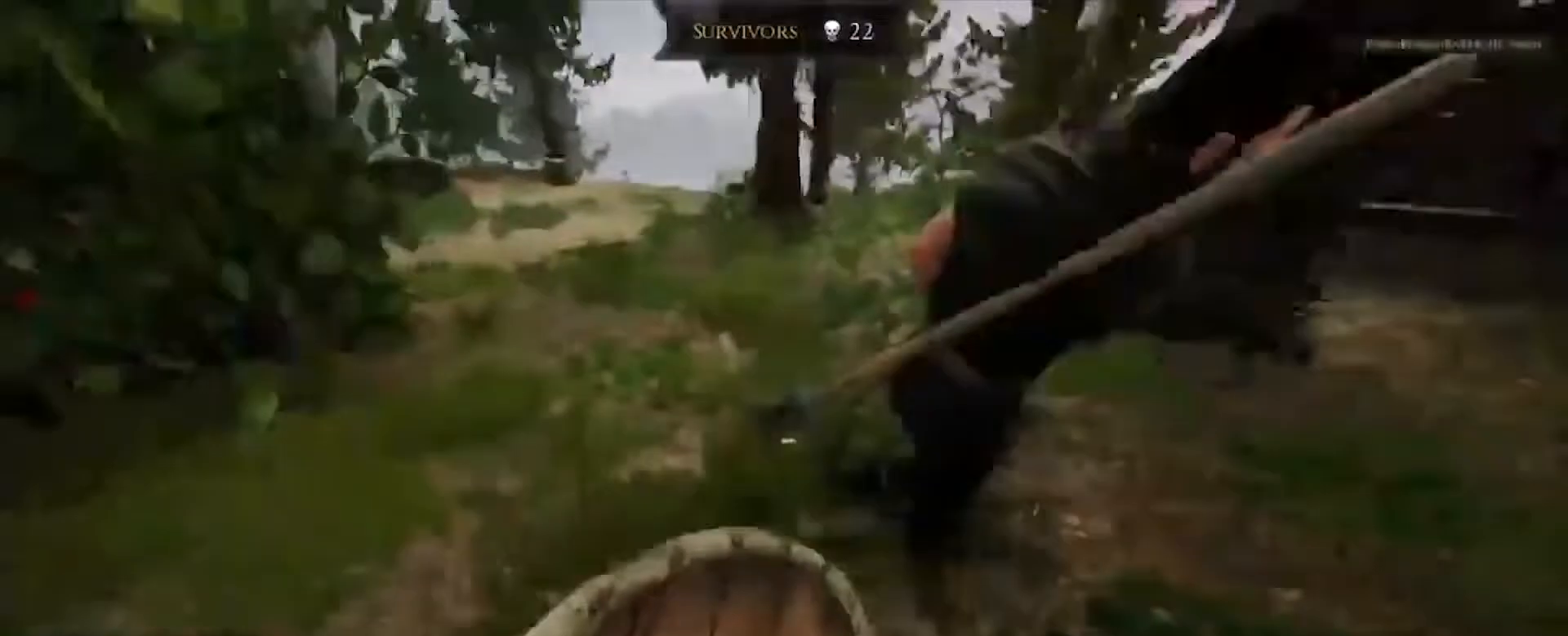
{"keys": ["s"], "mouse": ["right"], "events": [[33, "a", "down"], [167, "mouse_left", "up"], [200, "w", "up"], [333, "s", "down"], [467, "a", "up"], [467, "mouse_right", "down"]]}
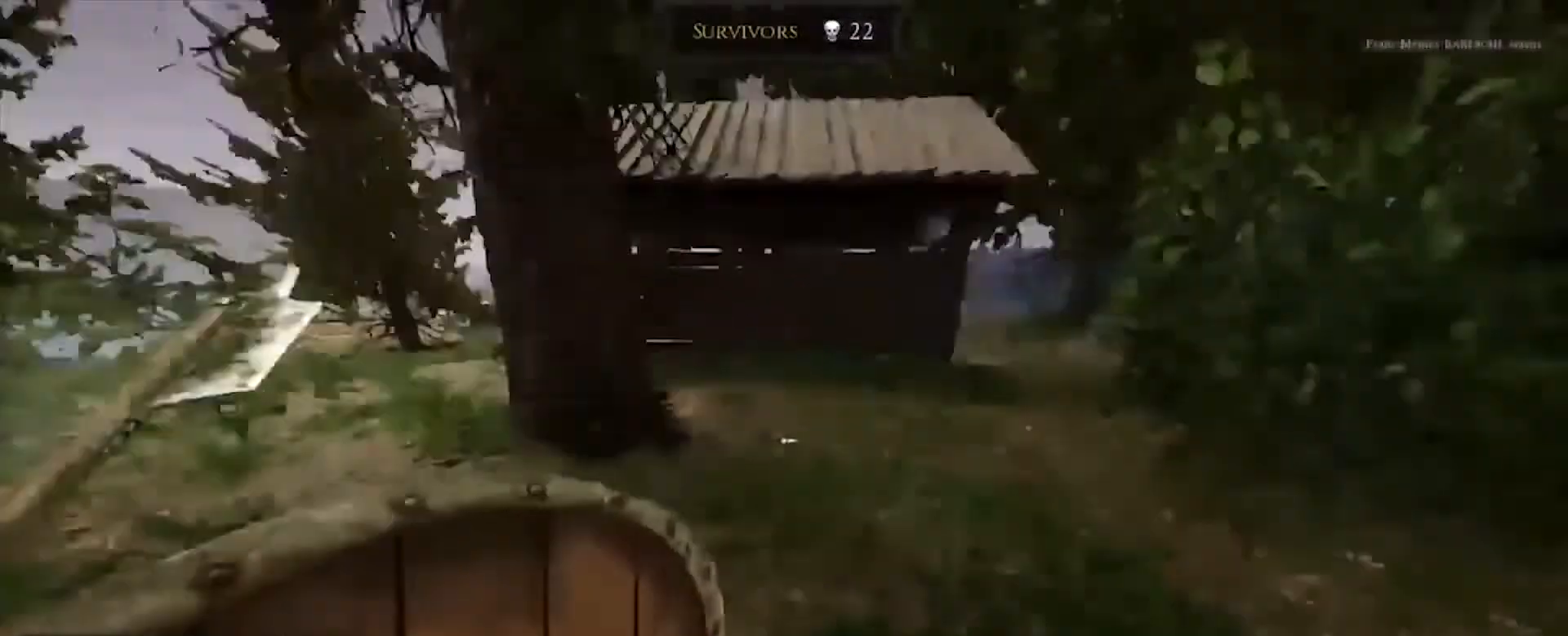
{"keys": ["s"], "mouse": ["right"], "events": []}
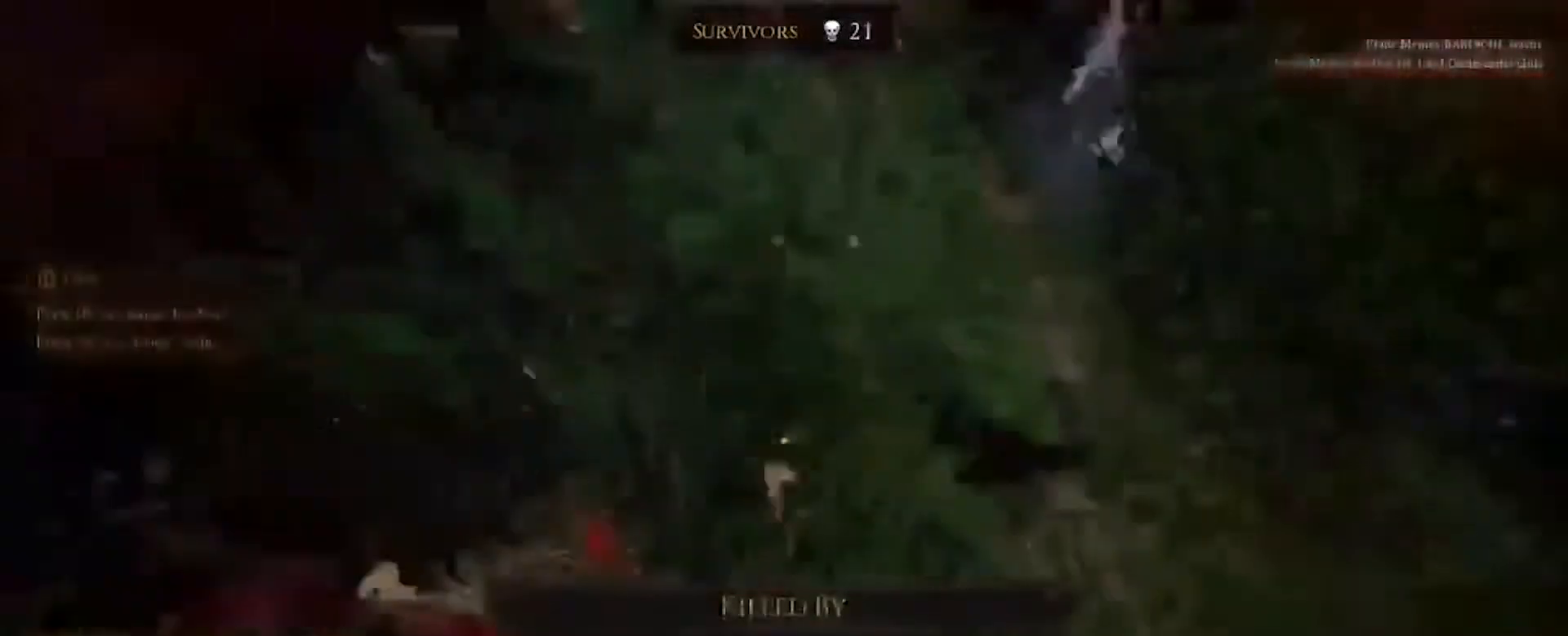
{"keys": [], "mouse": [], "events": [[267, "mouse_right", "up"], [300, "s", "up"]]}
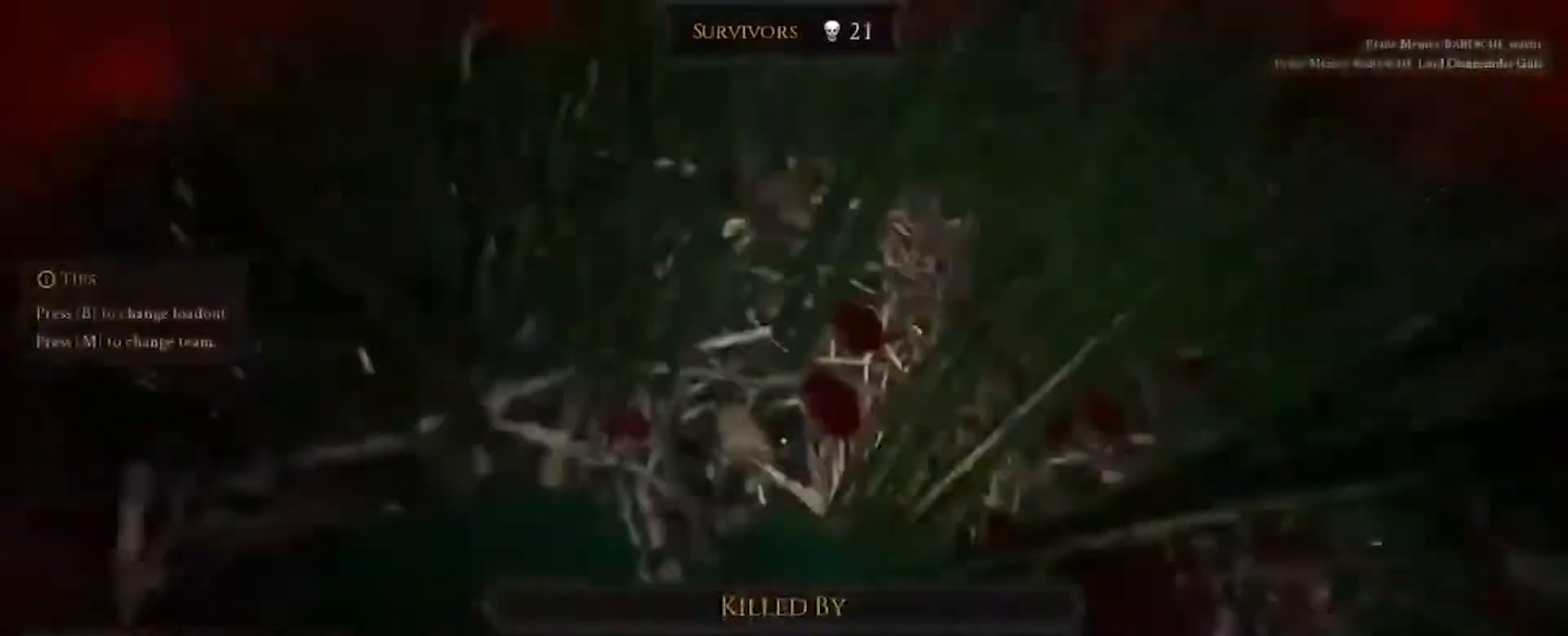
{"keys": [], "mouse": [], "events": []}
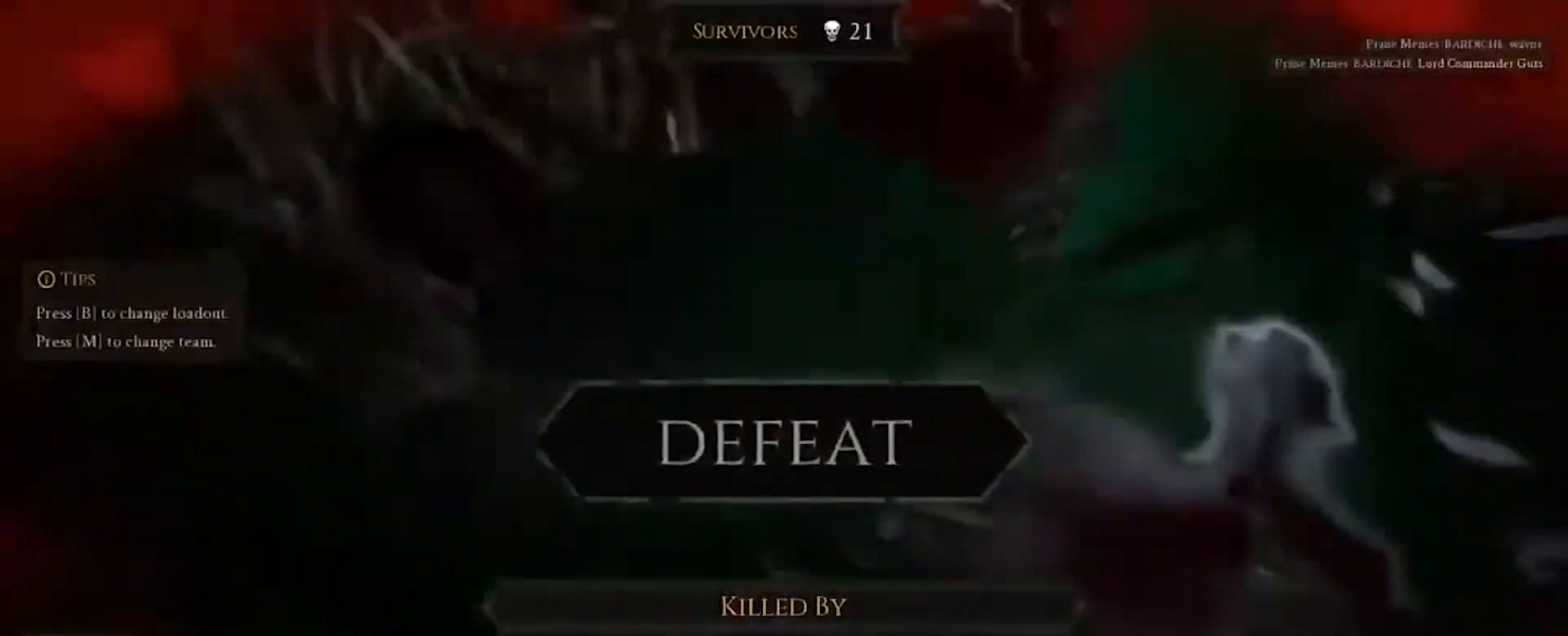
{"keys": [], "mouse": [], "events": []}
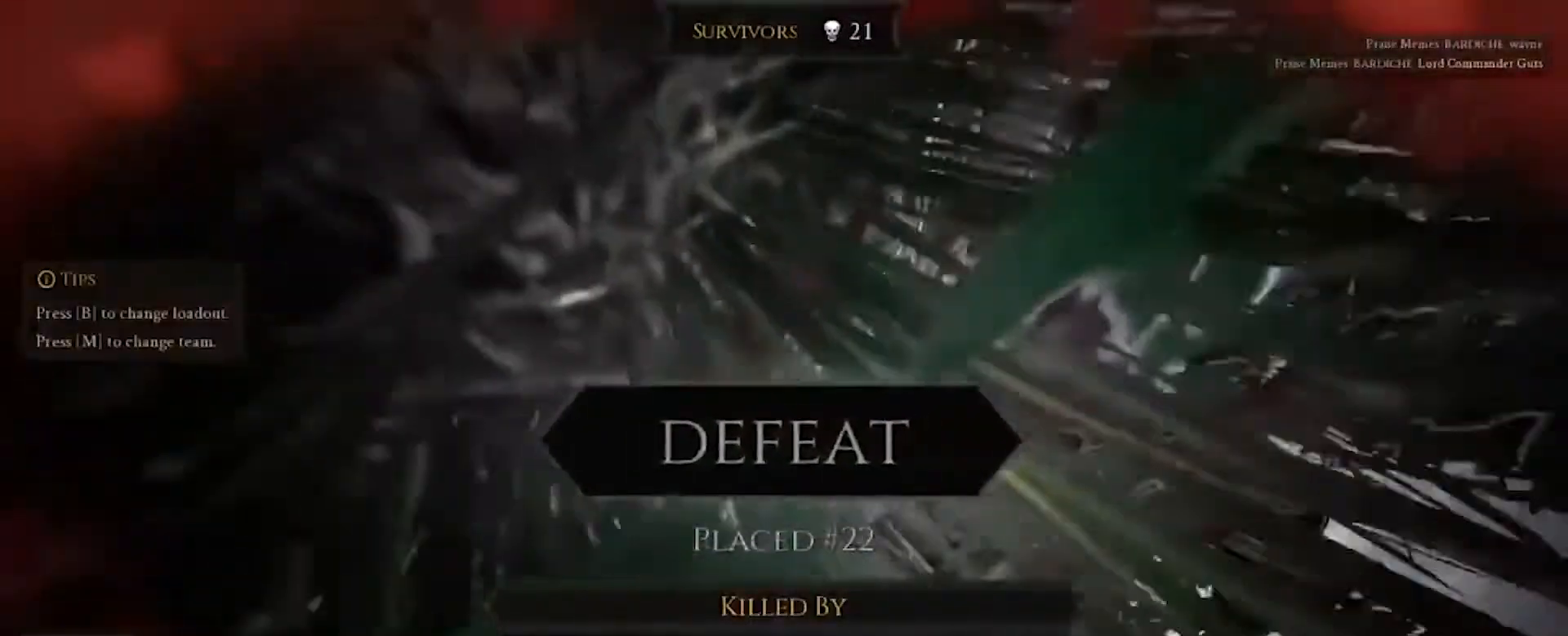
{"keys": [], "mouse": [], "events": []}
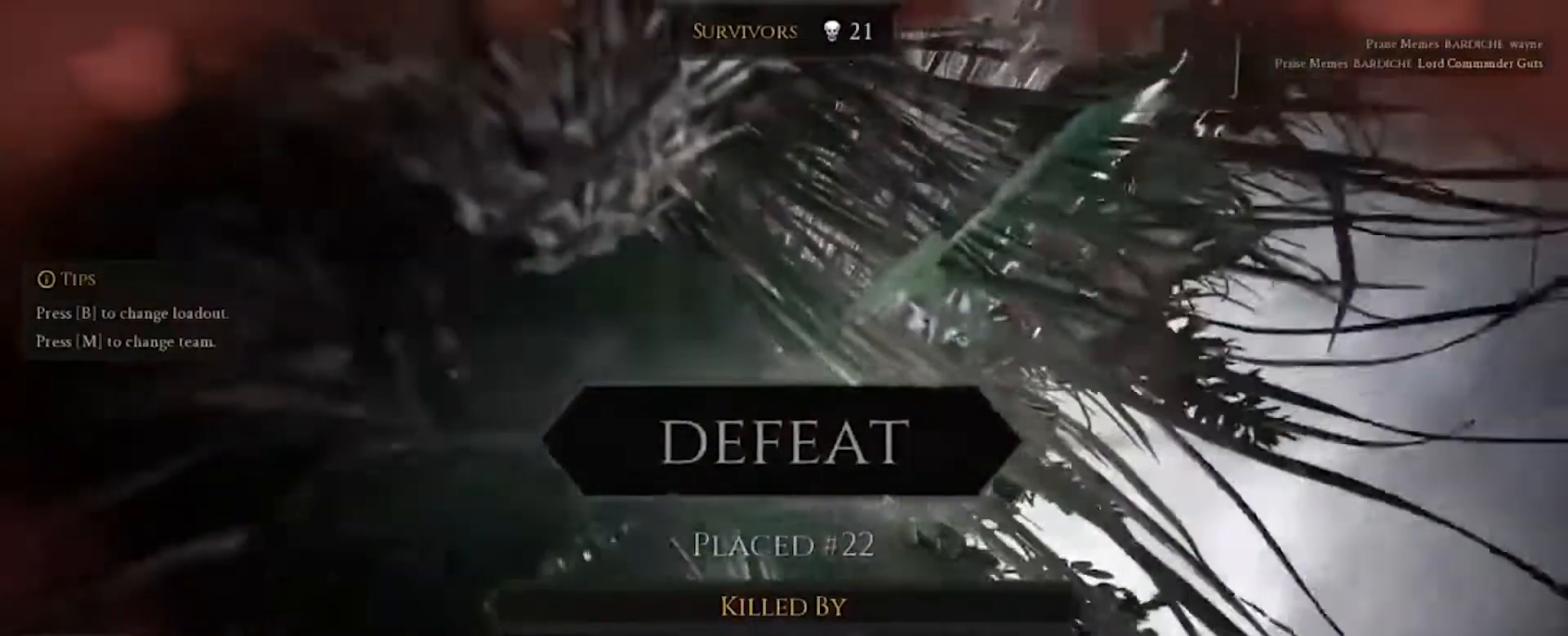
{"keys": [], "mouse": [], "events": [[434, "ctrl", "down"], [467, "ctrl", "up"]]}
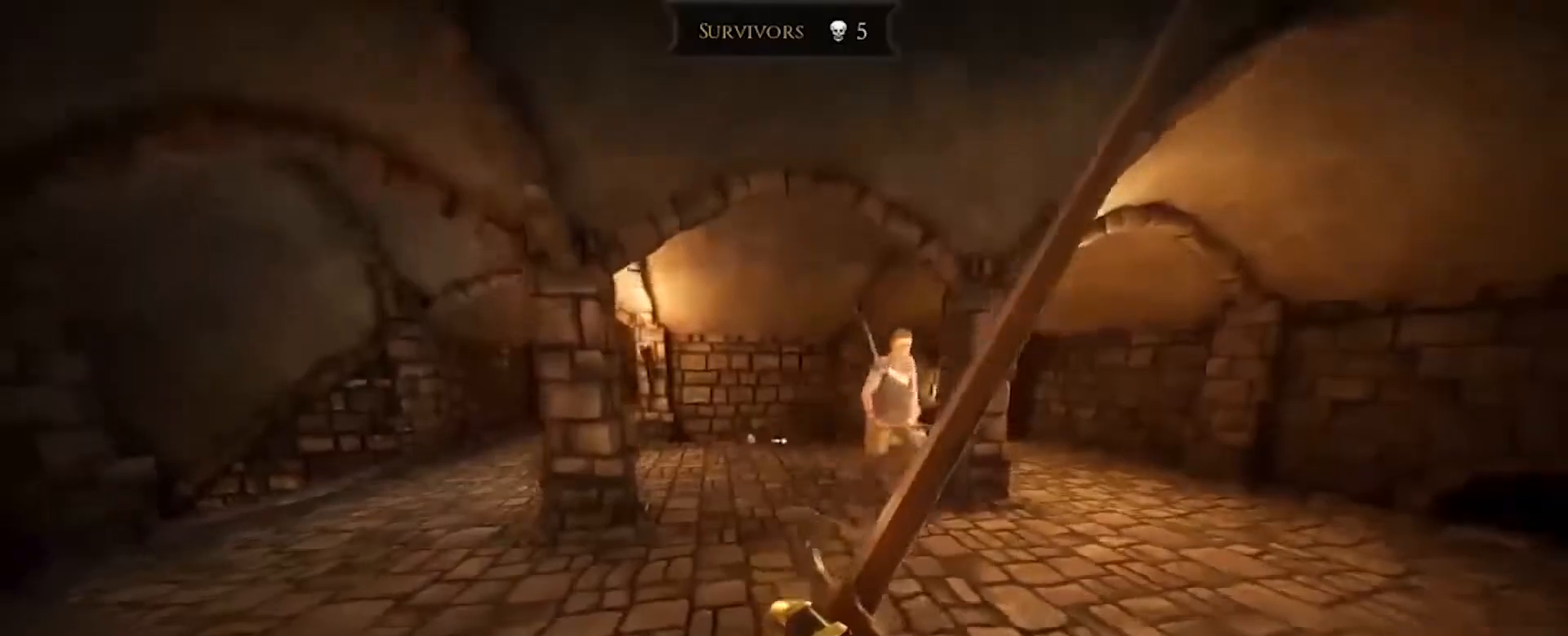
{"keys": ["s"], "mouse": [], "events": [[133, "s", "down"]]}
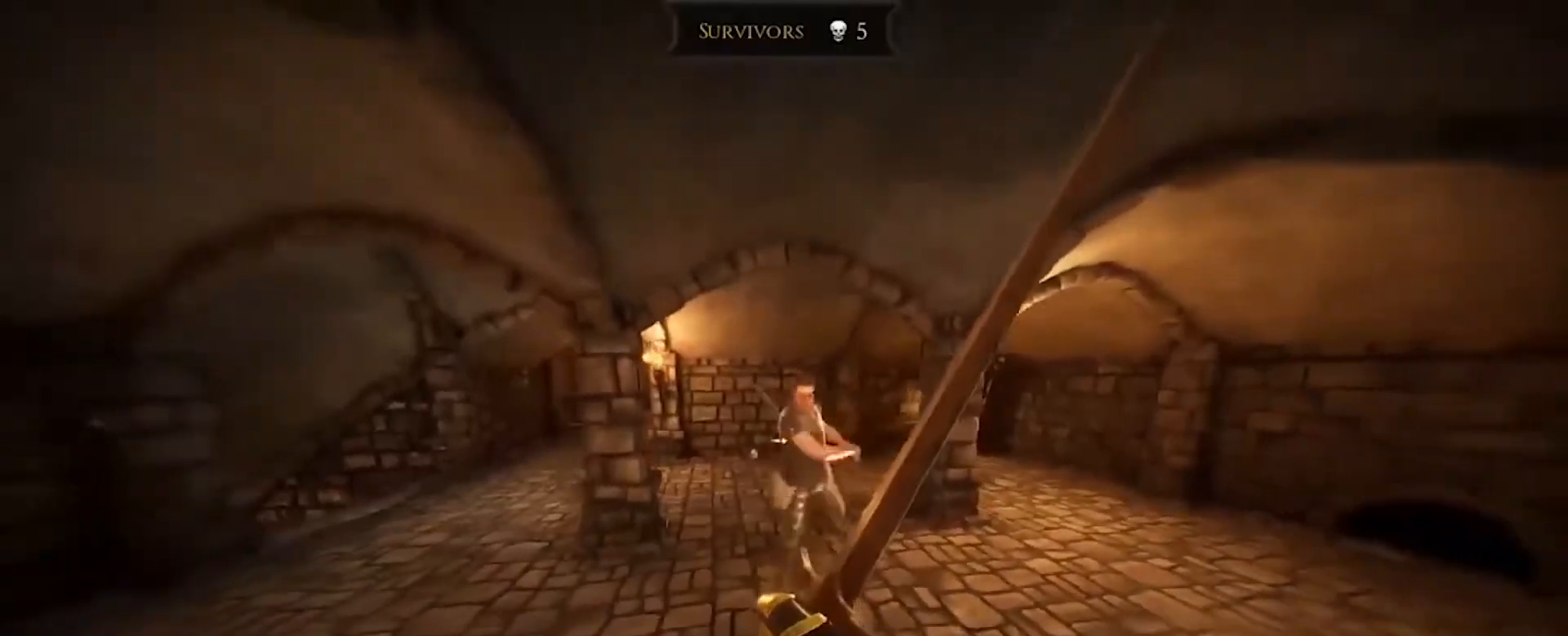
{"keys": ["w"], "mouse": ["right"], "events": [[34, "e", "down"], [100, "s", "up"], [134, "e", "up"], [267, "w", "down"], [334, "mouse_right", "down"], [467, "mouse_right", "up"], [501, "mouse_right", "down"]]}